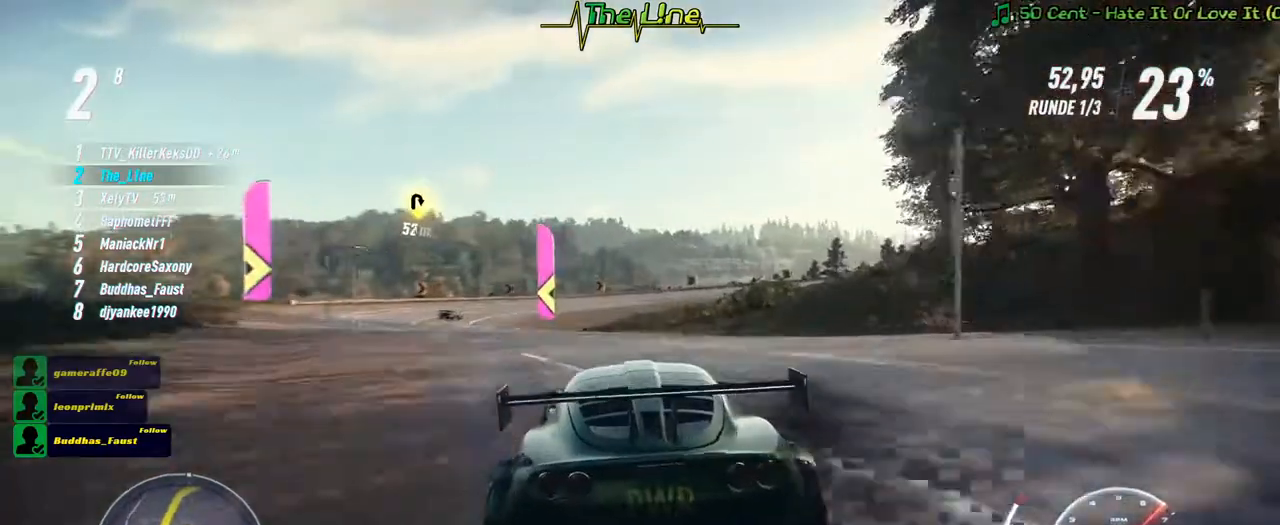
Gameplay with a controller (Xbox layout); each line is a JSON object with the inputs held at the frame after it. "events" lists button and stick changes between this image and that frame as [ms after this image, input, new state], when the widget could be followed in between.
{"buttons": ["R2"], "left_stick": "center", "right_stick": "center", "events": [[267, "A", "up"], [317, "left_stick", "center"]]}
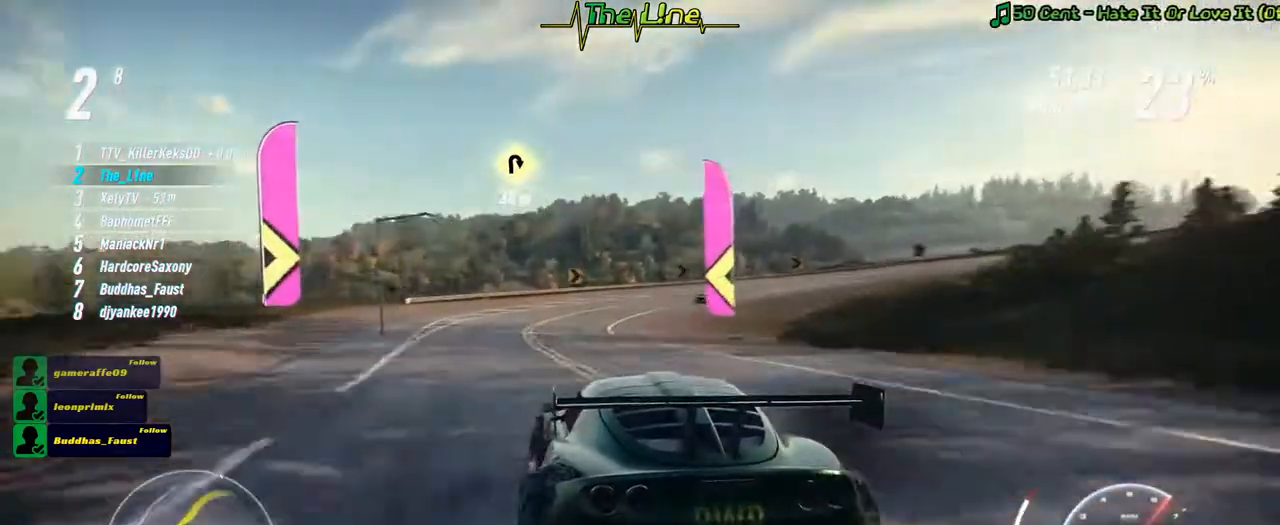
{"buttons": ["R2"], "left_stick": "center", "right_stick": "center", "events": [[134, "left_stick", "right"], [417, "left_stick", "center"]]}
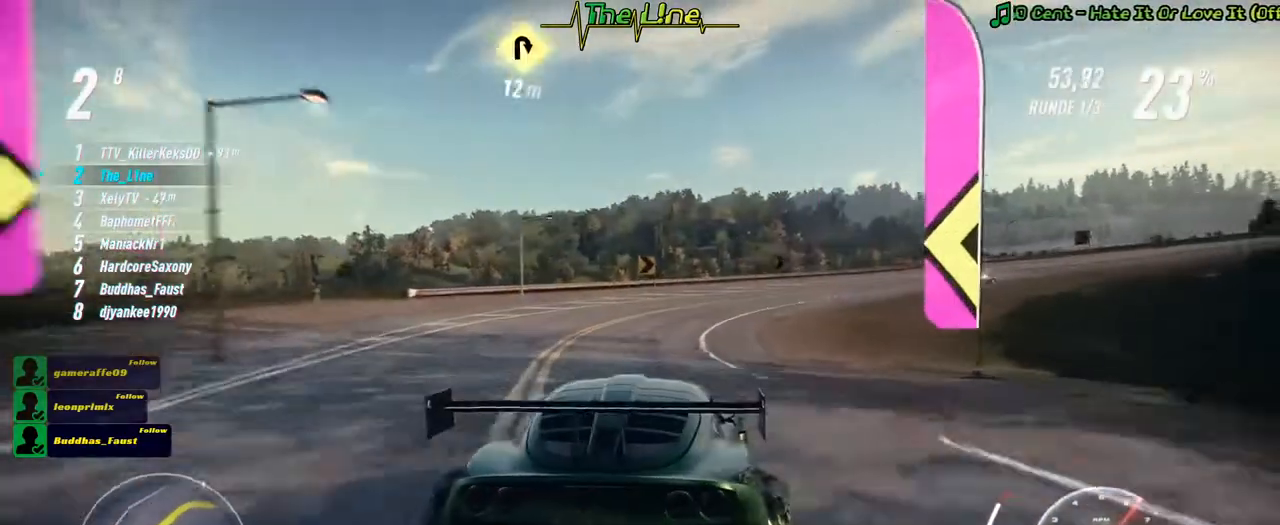
{"buttons": ["R2"], "left_stick": "right", "right_stick": "center", "events": [[250, "left_stick", "right"], [350, "left_stick", "center"], [467, "left_stick", "right"]]}
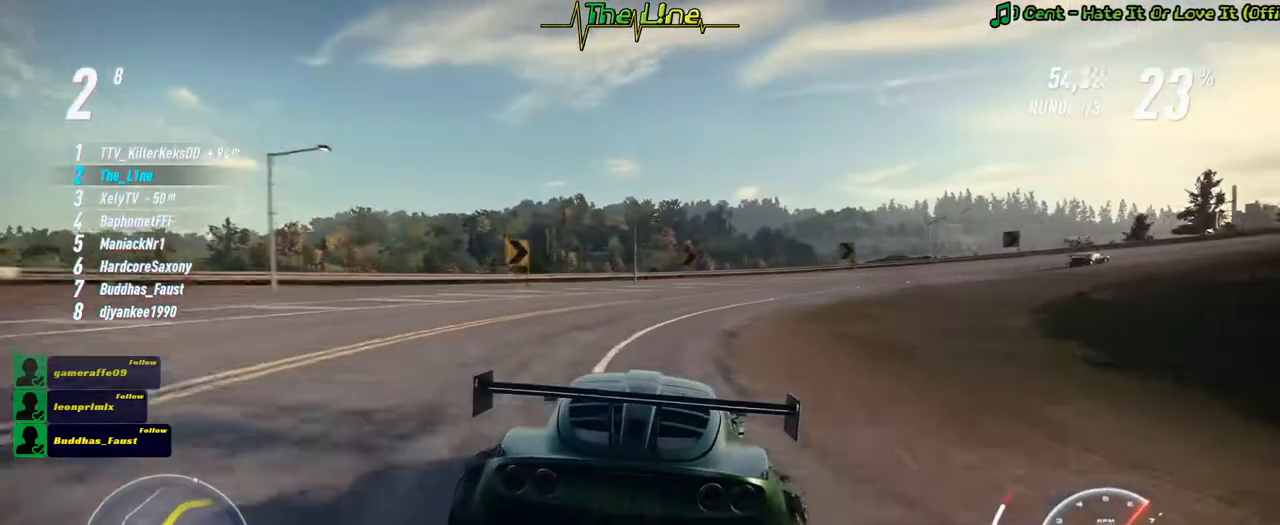
{"buttons": ["R2"], "left_stick": "right", "right_stick": "center", "events": [[200, "left_stick", "center"], [284, "left_stick", "right"]]}
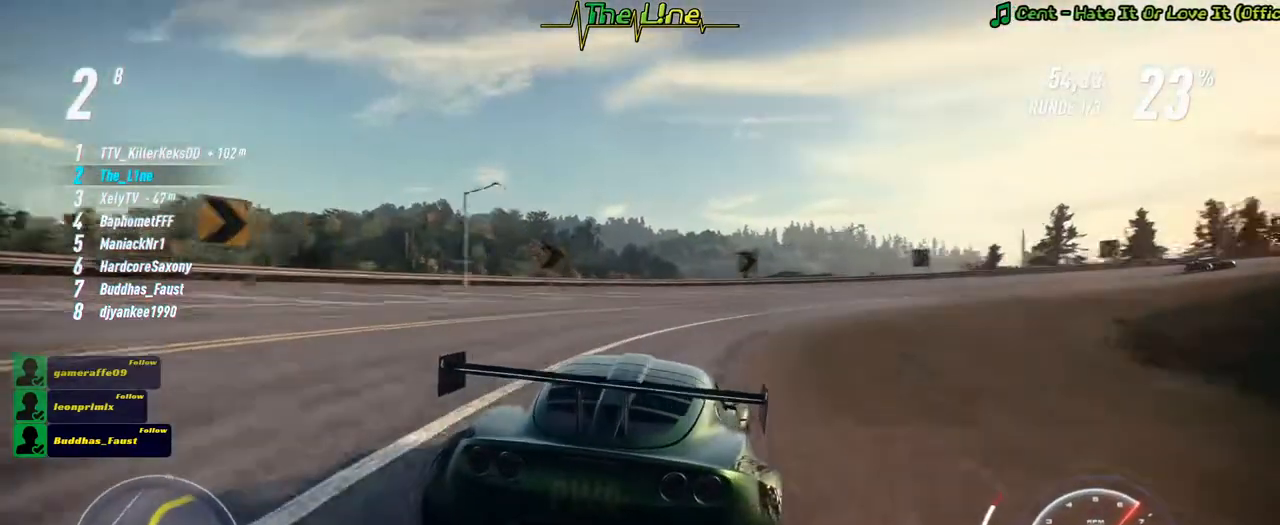
{"buttons": ["R2"], "left_stick": "center", "right_stick": "center", "events": [[350, "left_stick", "center"]]}
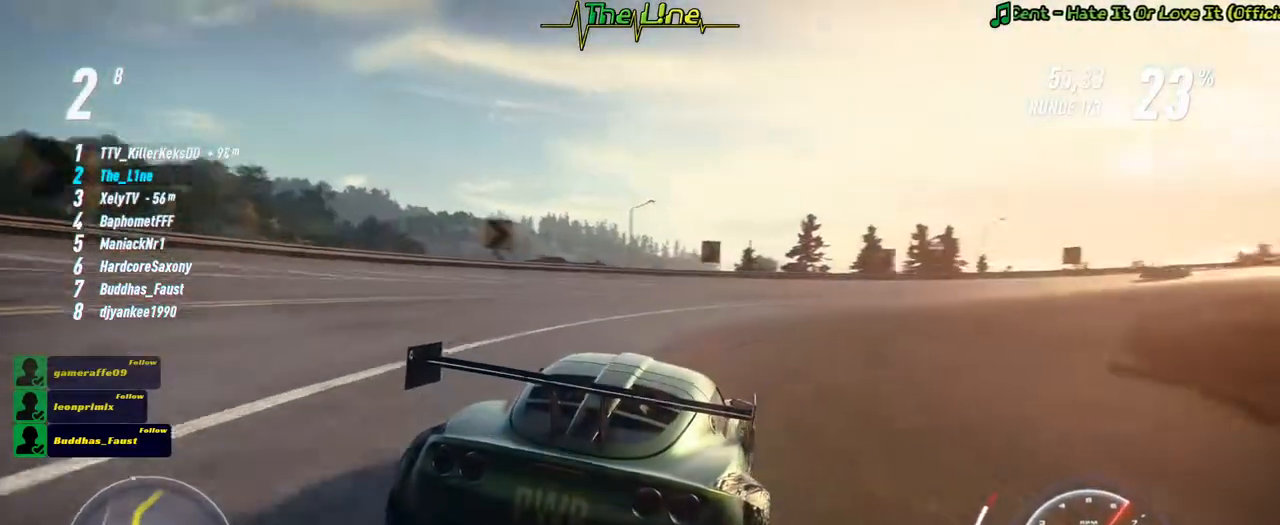
{"buttons": ["R2"], "left_stick": "right", "right_stick": "center", "events": [[184, "left_stick", "right"], [351, "left_stick", "center"], [467, "left_stick", "right"]]}
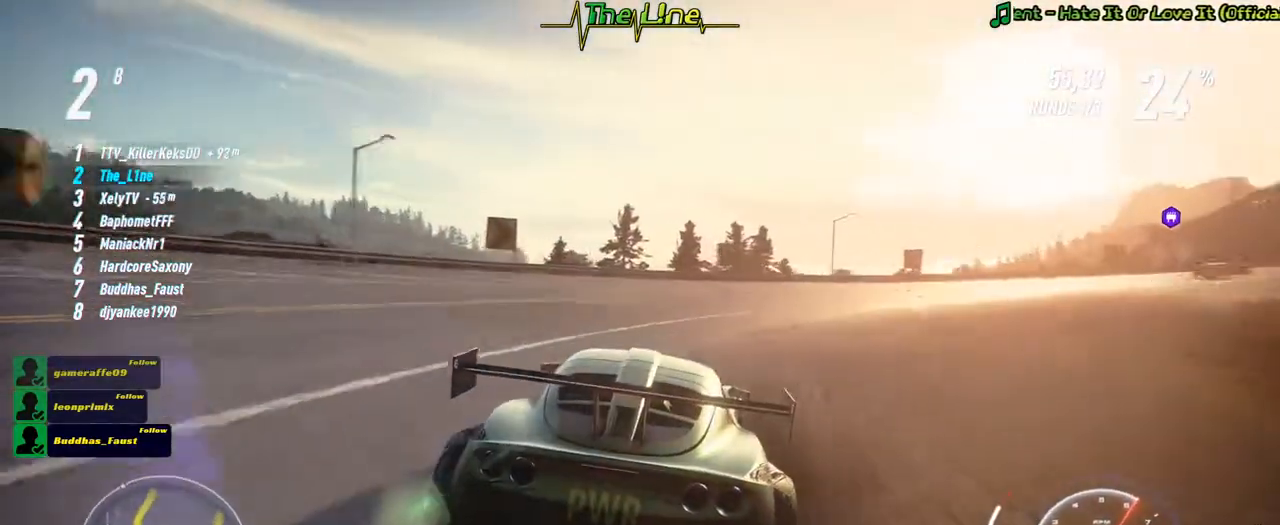
{"buttons": ["R2"], "left_stick": "right", "right_stick": "center", "events": []}
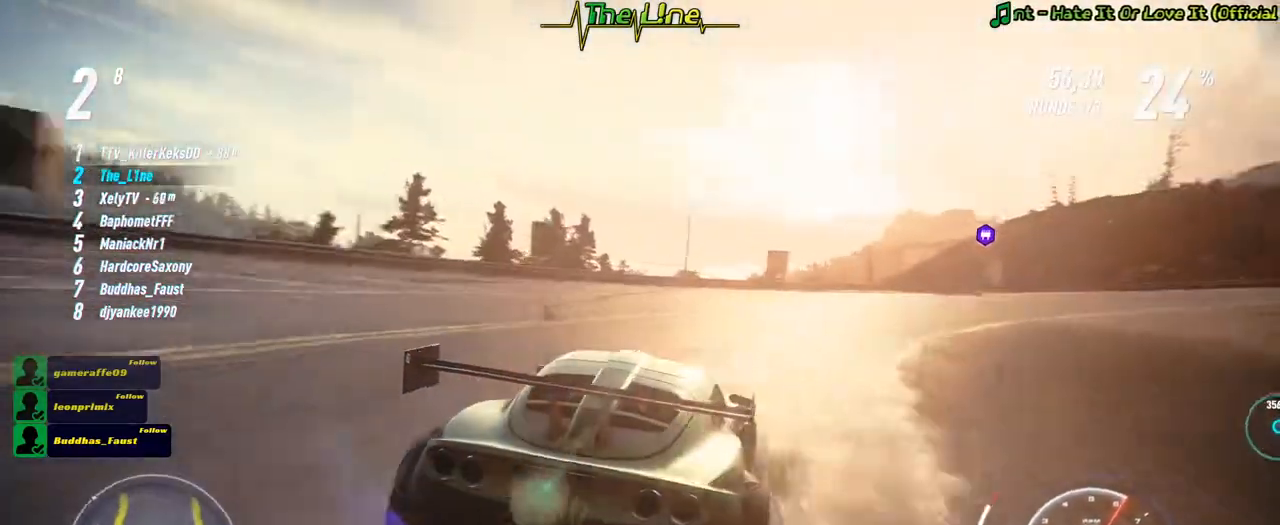
{"buttons": ["R2"], "left_stick": "right", "right_stick": "center", "events": []}
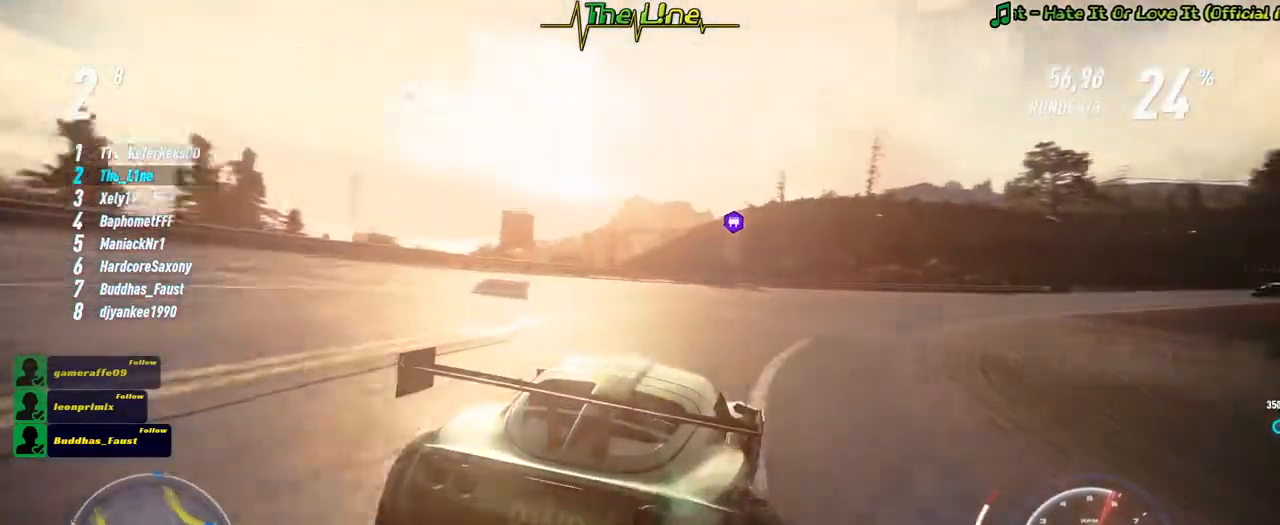
{"buttons": ["R2"], "left_stick": "right", "right_stick": "center", "events": []}
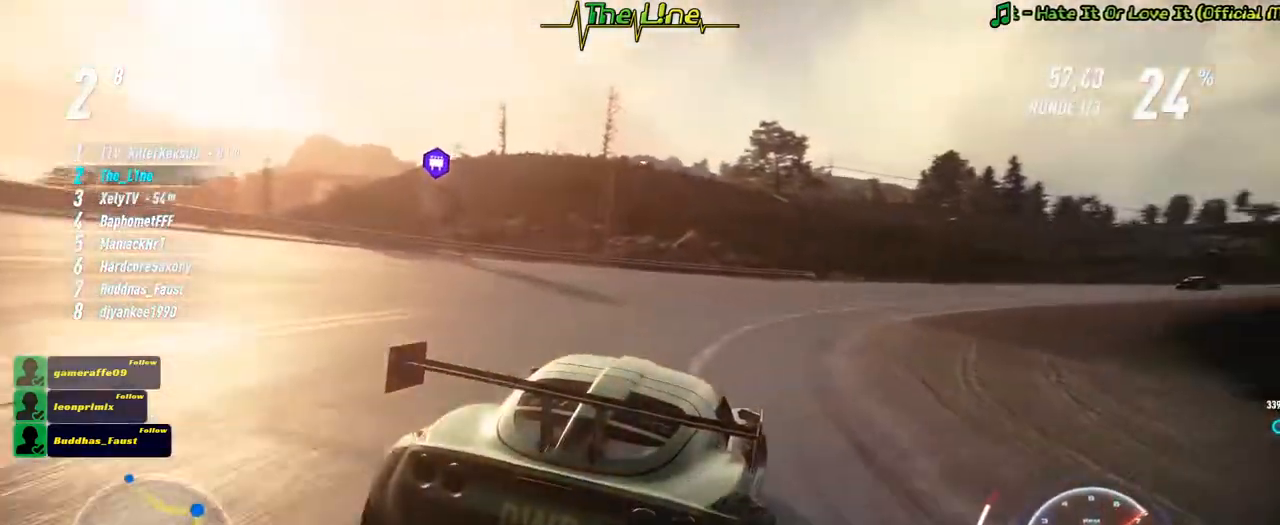
{"buttons": ["R2"], "left_stick": "up-left", "right_stick": "center", "events": [[167, "left_stick", "center"], [484, "left_stick", "up-left"]]}
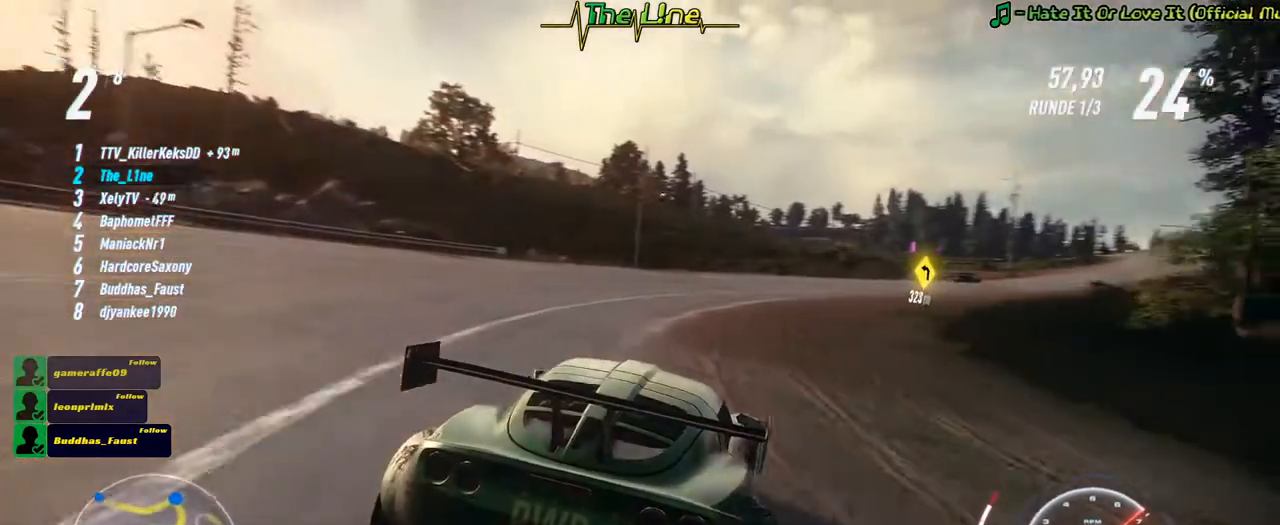
{"buttons": ["R2"], "left_stick": "center", "right_stick": "center", "events": [[100, "left_stick", "center"]]}
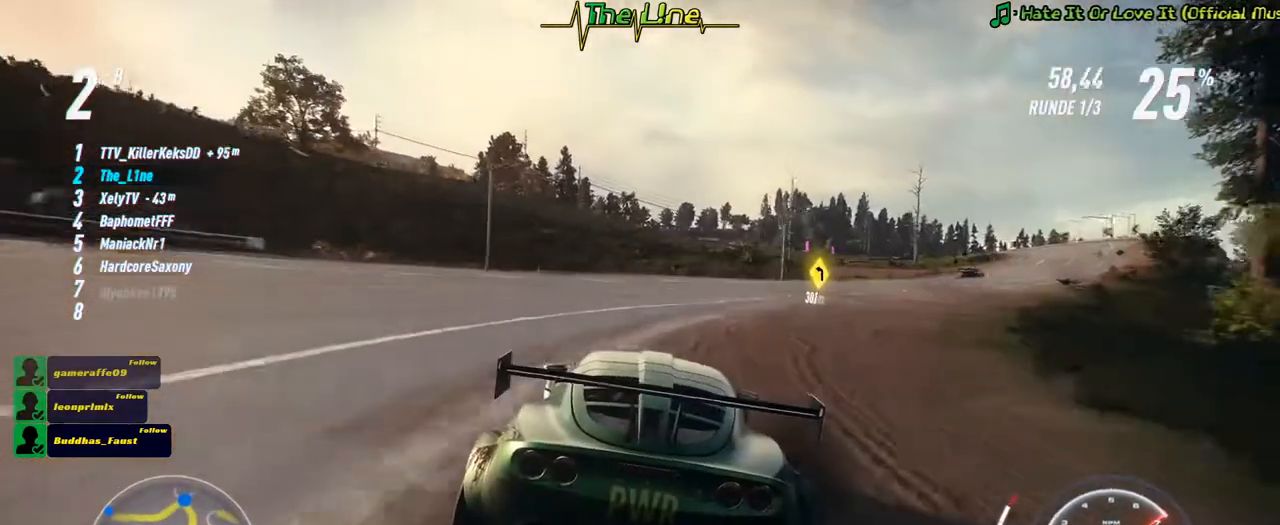
{"buttons": ["R2"], "left_stick": "right", "right_stick": "center", "events": [[134, "left_stick", "right"]]}
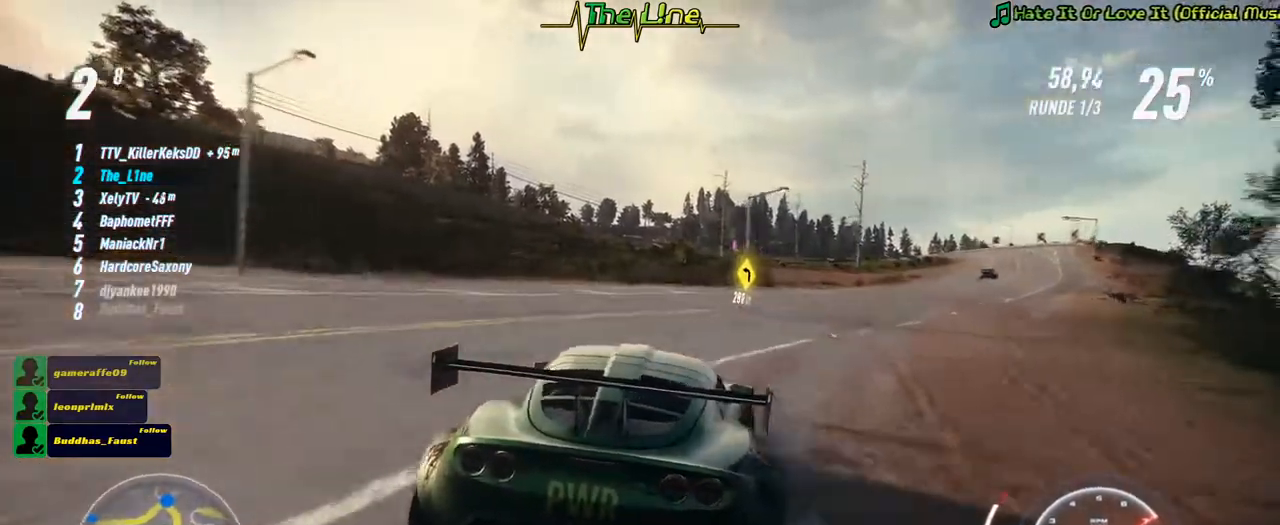
{"buttons": ["R2"], "left_stick": "center", "right_stick": "center", "events": [[67, "left_stick", "center"], [317, "left_stick", "right"], [417, "left_stick", "center"]]}
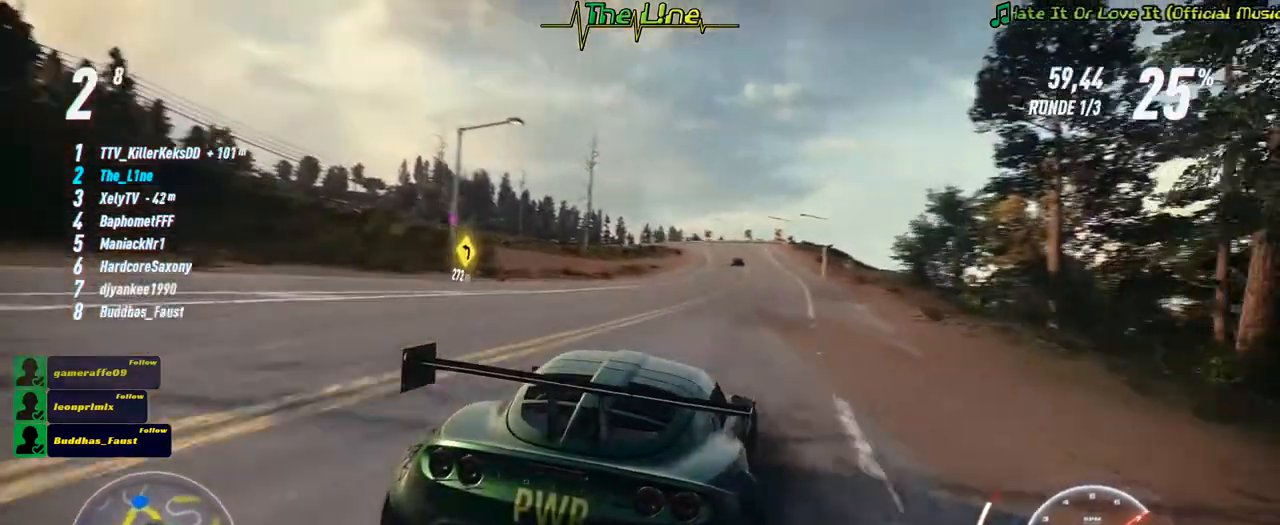
{"buttons": ["R2"], "left_stick": "left", "right_stick": "center", "events": [[150, "left_stick", "up-left"], [284, "left_stick", "center"], [417, "left_stick", "left"]]}
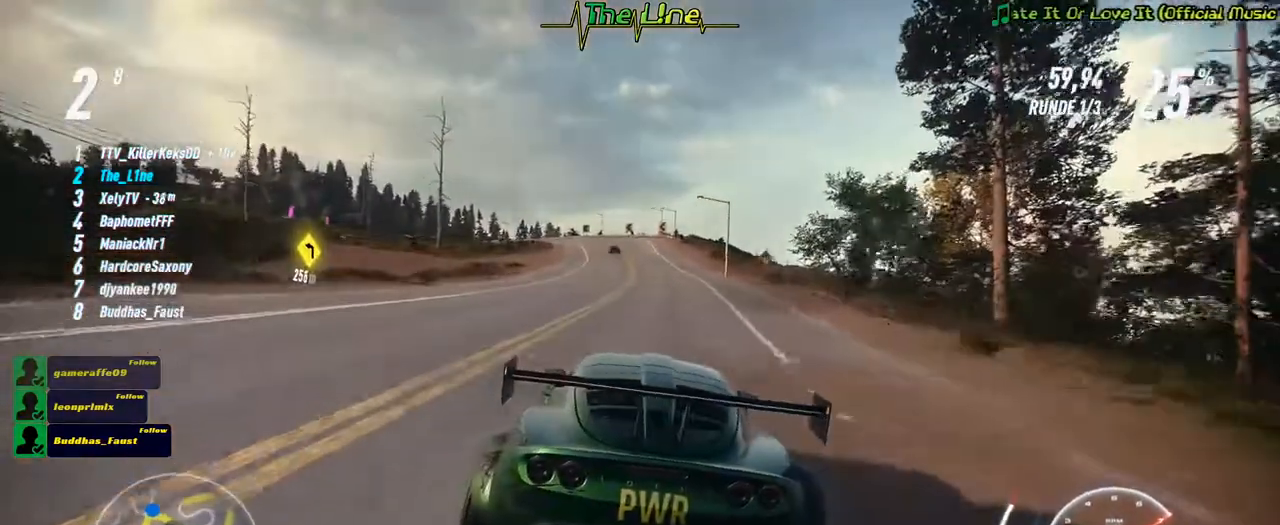
{"buttons": ["R2"], "left_stick": "center", "right_stick": "center", "events": [[16, "left_stick", "center"]]}
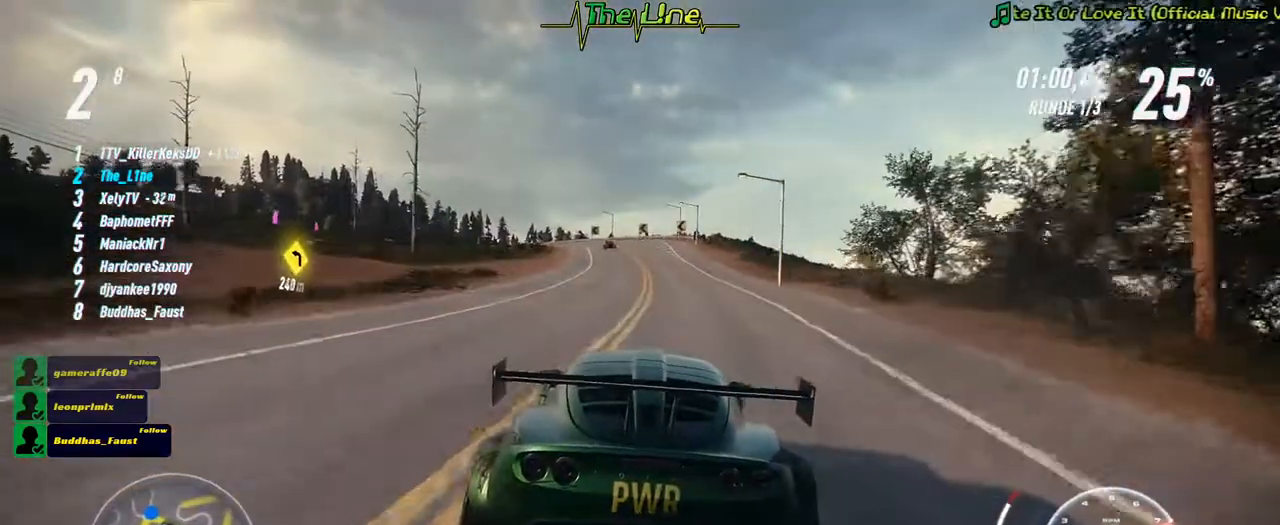
{"buttons": ["R2"], "left_stick": "center", "right_stick": "center", "events": []}
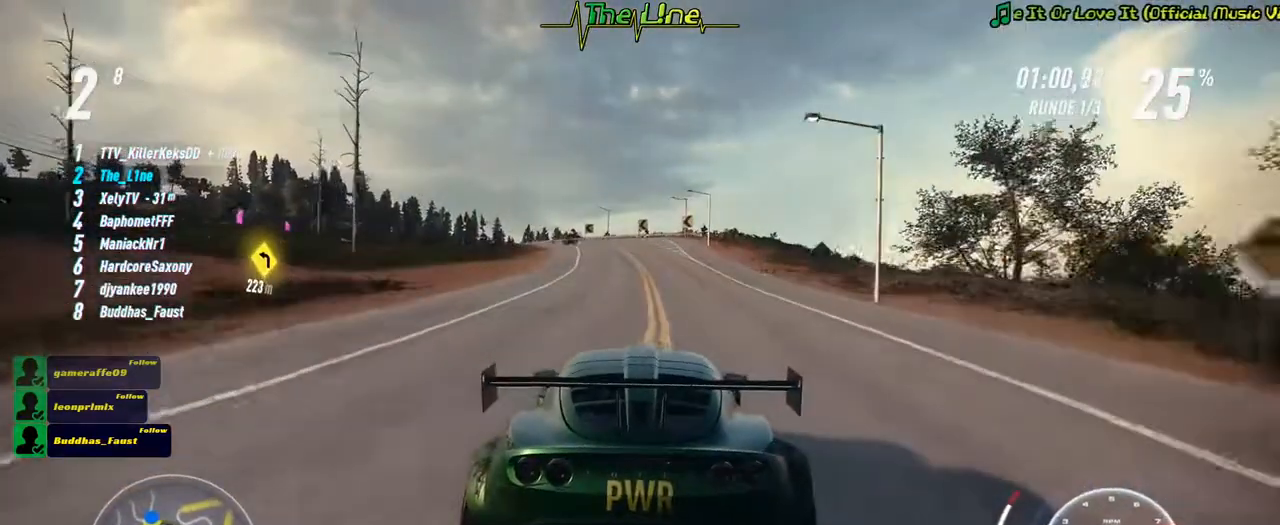
{"buttons": ["R2"], "left_stick": "center", "right_stick": "center", "events": []}
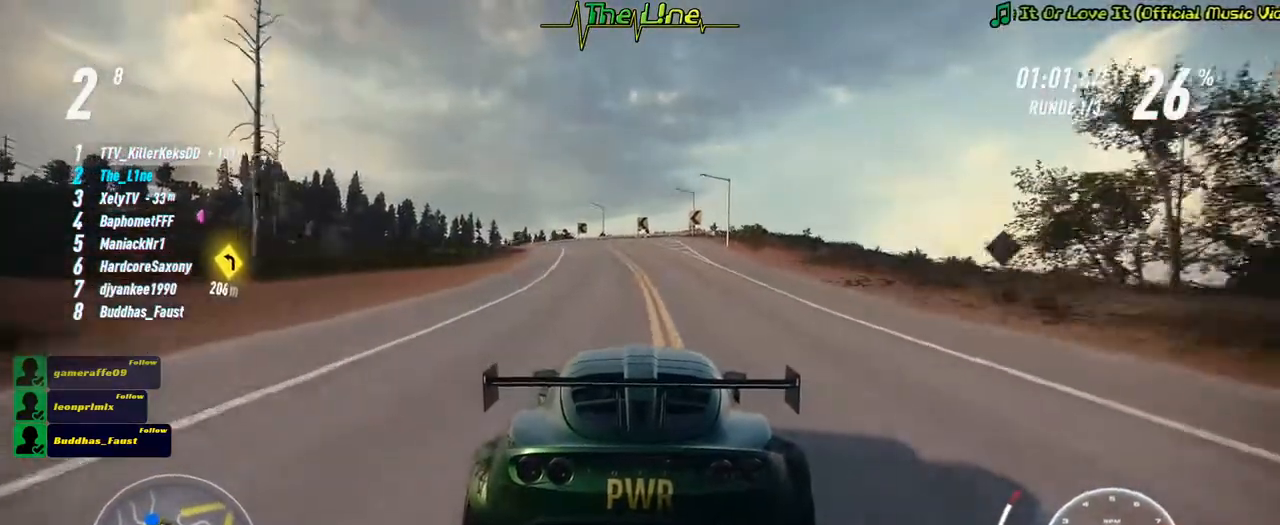
{"buttons": ["R2"], "left_stick": "center", "right_stick": "center", "events": []}
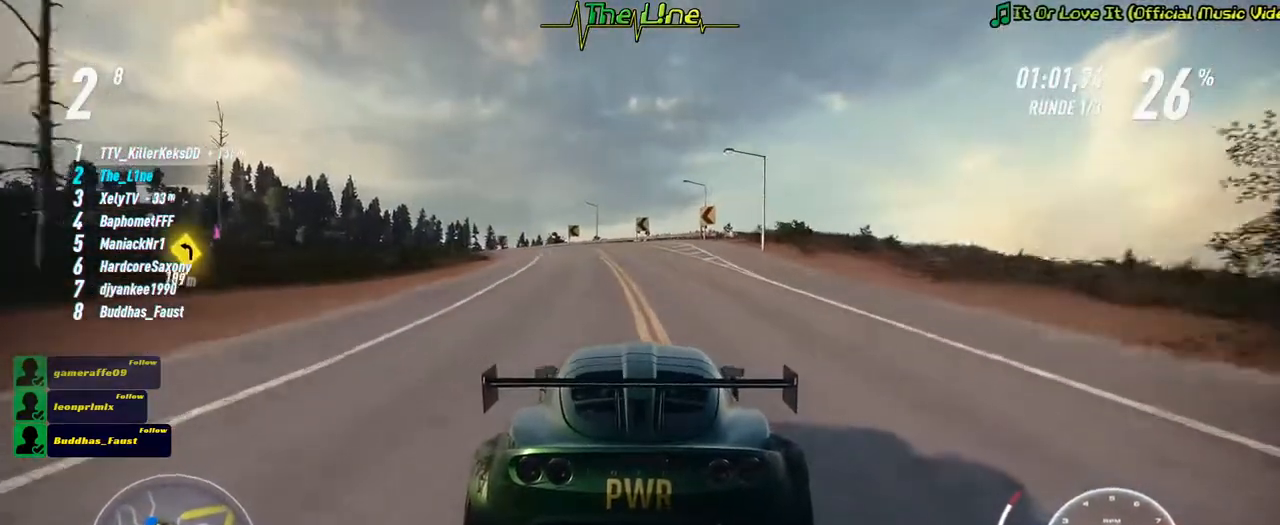
{"buttons": ["R2"], "left_stick": "center", "right_stick": "center", "events": [[100, "left_stick", "left"], [183, "left_stick", "center"]]}
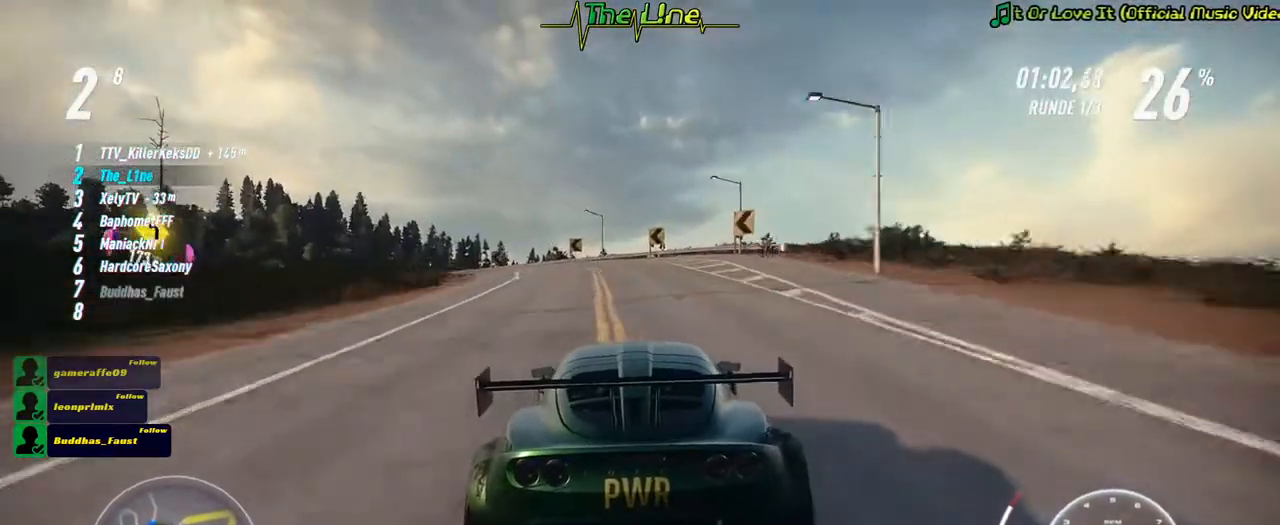
{"buttons": ["R2"], "left_stick": "left", "right_stick": "center", "events": [[67, "left_stick", "up-left"], [234, "left_stick", "center"], [401, "left_stick", "left"]]}
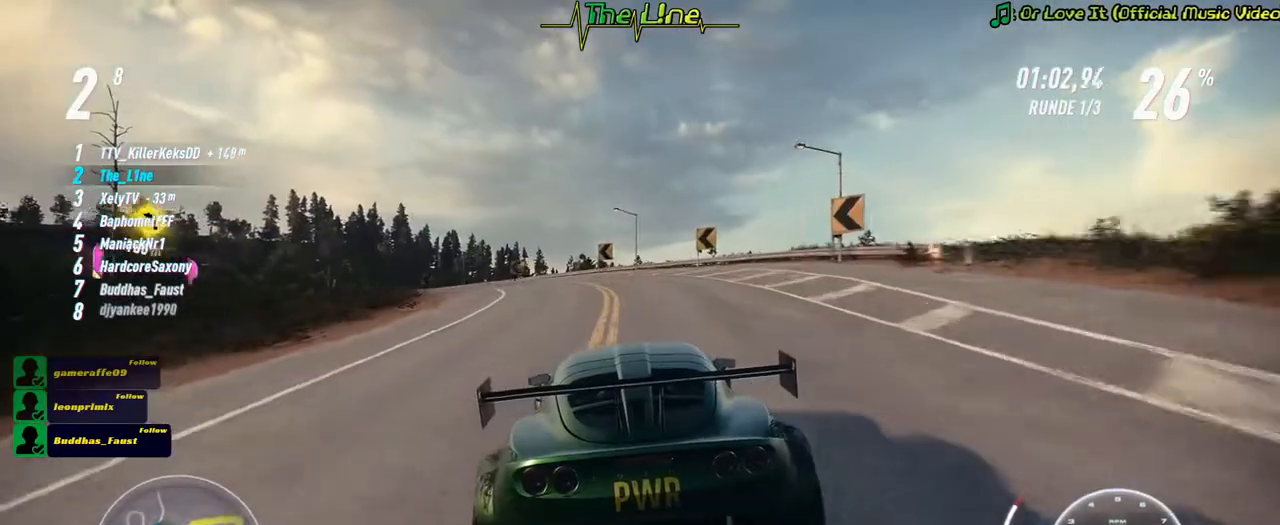
{"buttons": ["R2"], "left_stick": "left", "right_stick": "center", "events": [[50, "left_stick", "center"], [233, "left_stick", "left"]]}
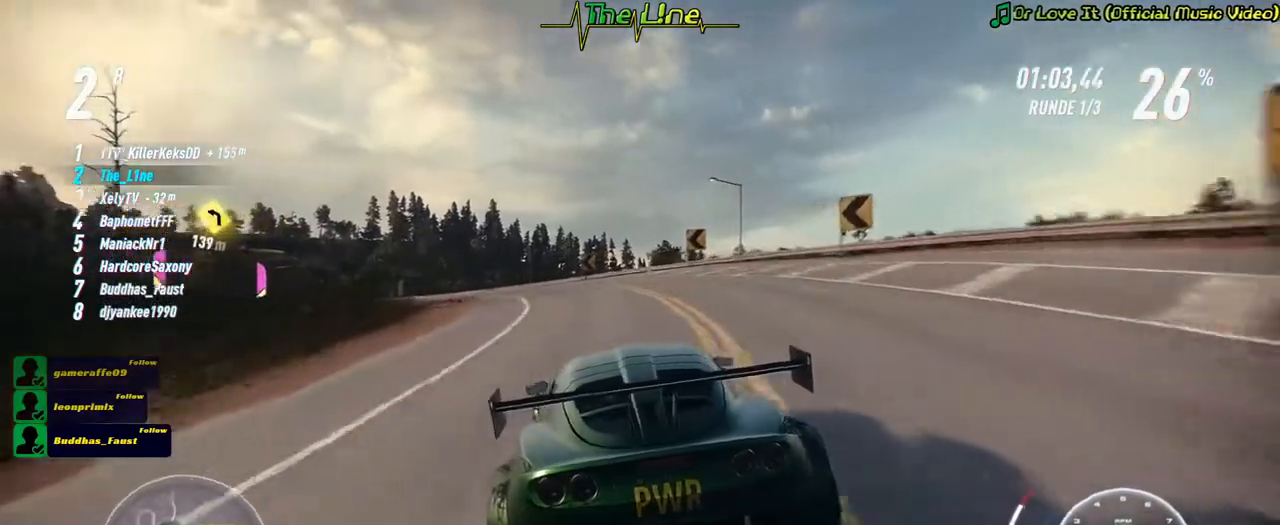
{"buttons": ["R2"], "left_stick": "center", "right_stick": "center", "events": [[17, "left_stick", "center"]]}
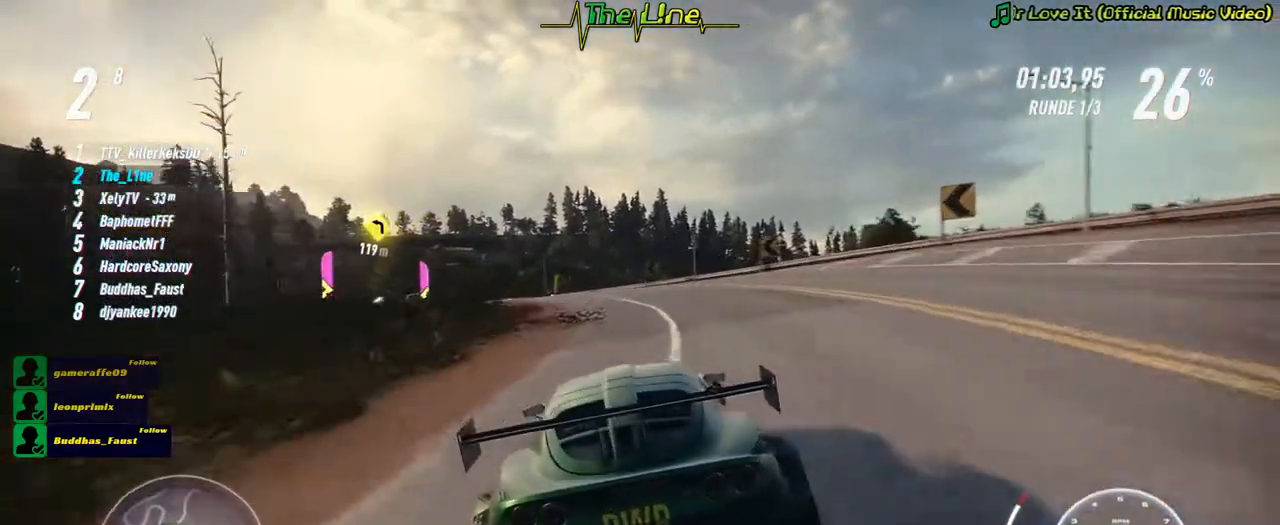
{"buttons": ["R2"], "left_stick": "center", "right_stick": "center", "events": []}
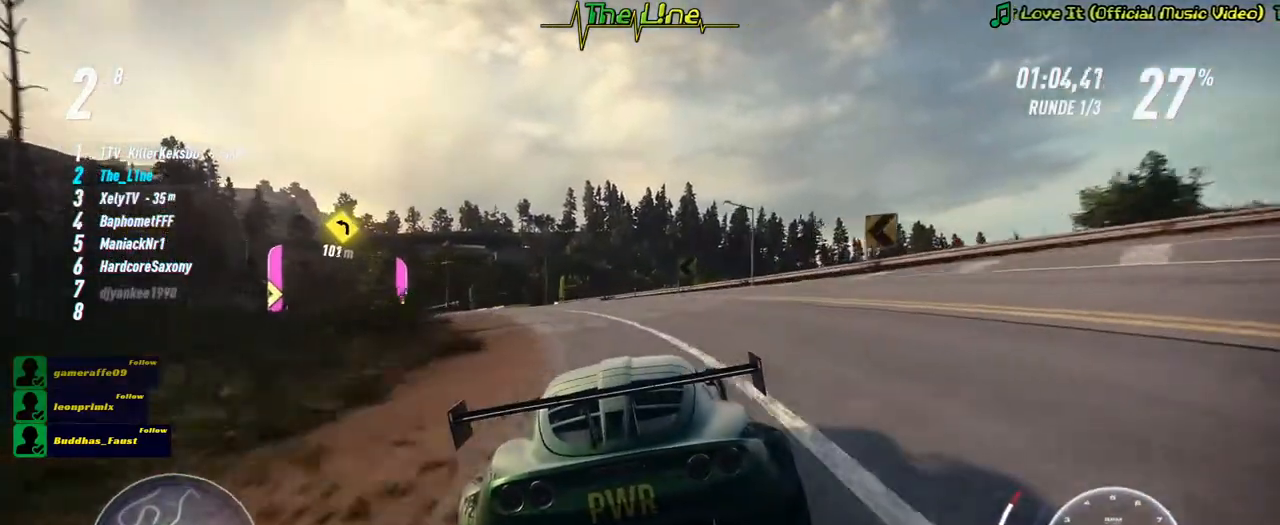
{"buttons": ["R2"], "left_stick": "left", "right_stick": "center", "events": [[184, "left_stick", "left"]]}
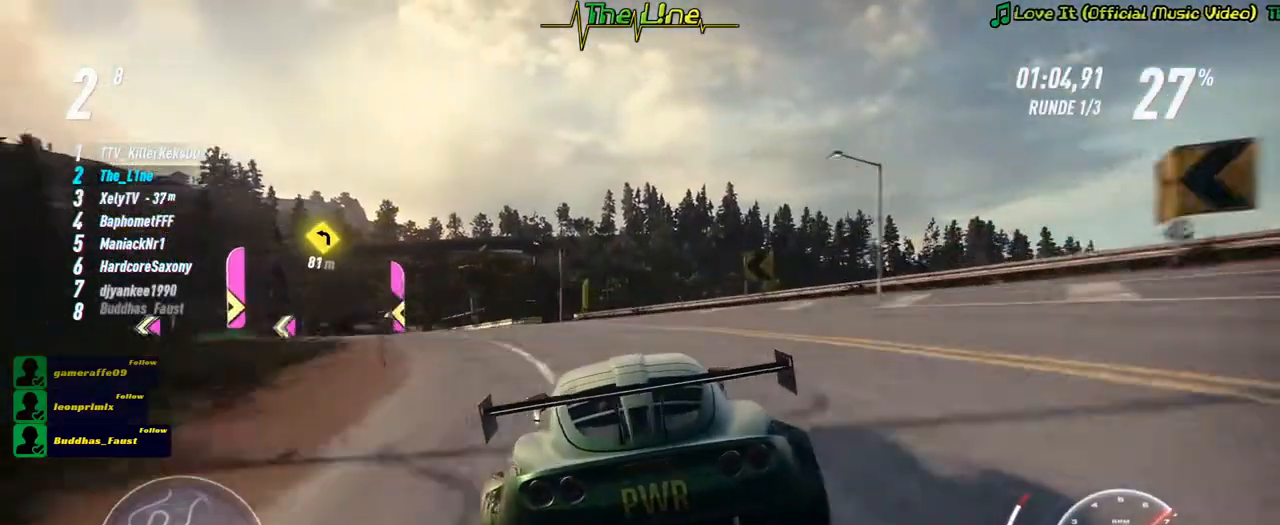
{"buttons": ["R2"], "left_stick": "left", "right_stick": "center", "events": [[217, "left_stick", "center"], [484, "left_stick", "left"]]}
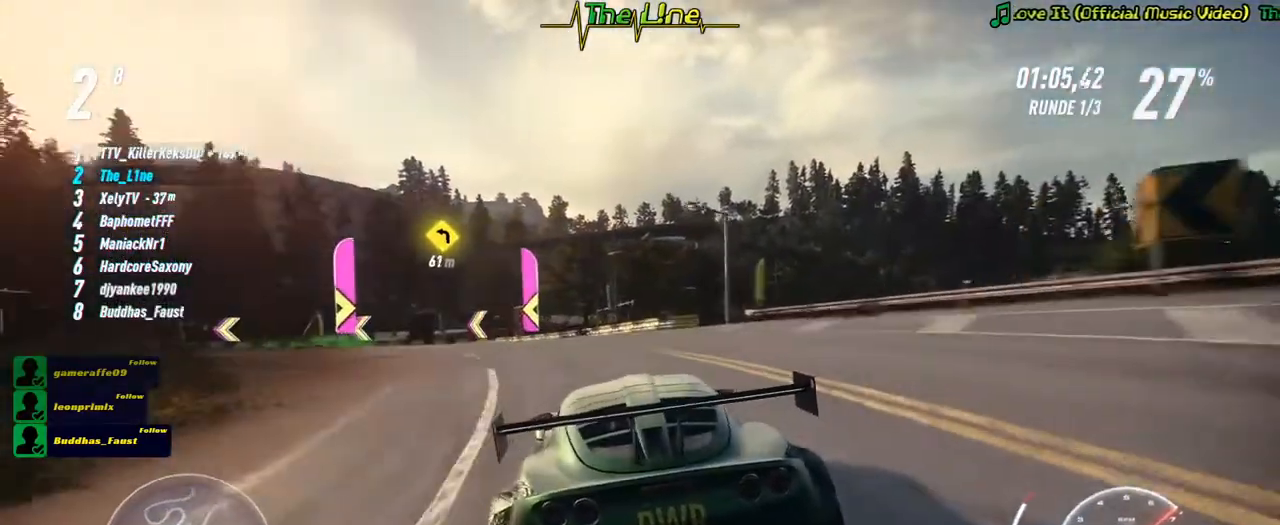
{"buttons": ["R2"], "left_stick": "center", "right_stick": "center", "events": [[16, "left_stick", "up-left"], [133, "left_stick", "center"], [200, "left_stick", "left"], [483, "left_stick", "center"]]}
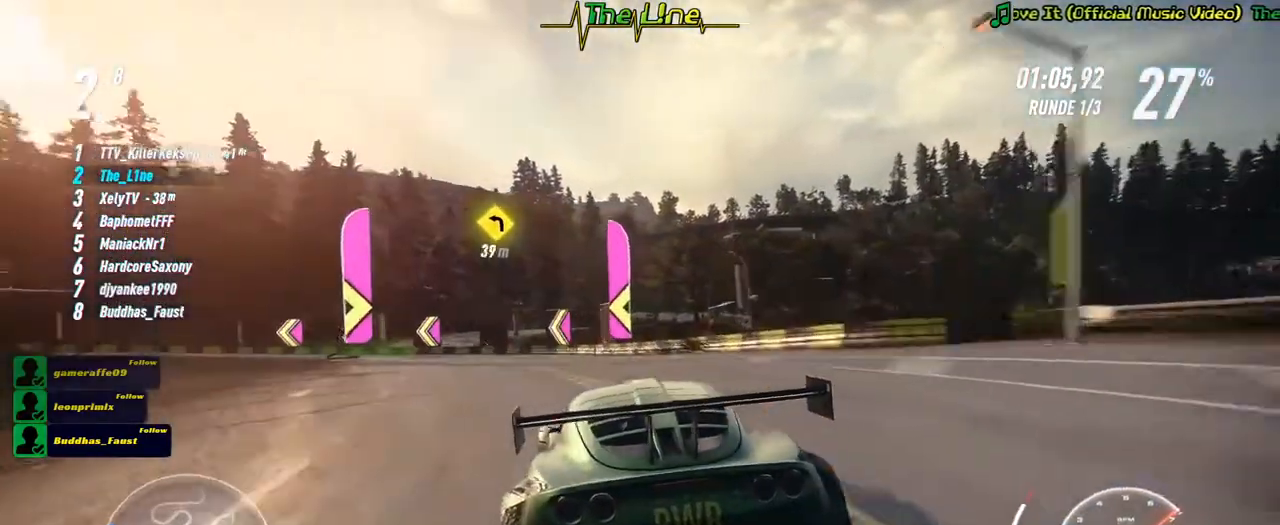
{"buttons": ["R2"], "left_stick": "center", "right_stick": "center", "events": [[134, "left_stick", "left"], [300, "left_stick", "up-left"], [484, "left_stick", "center"]]}
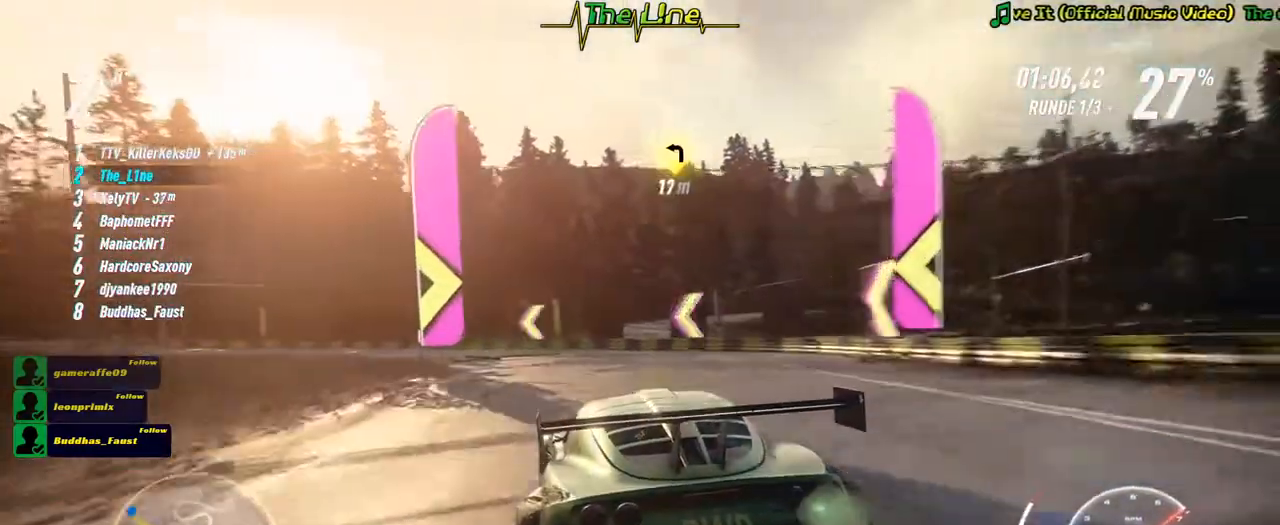
{"buttons": ["R2"], "left_stick": "left", "right_stick": "center", "events": [[83, "left_stick", "left"], [233, "left_stick", "center"], [317, "left_stick", "left"]]}
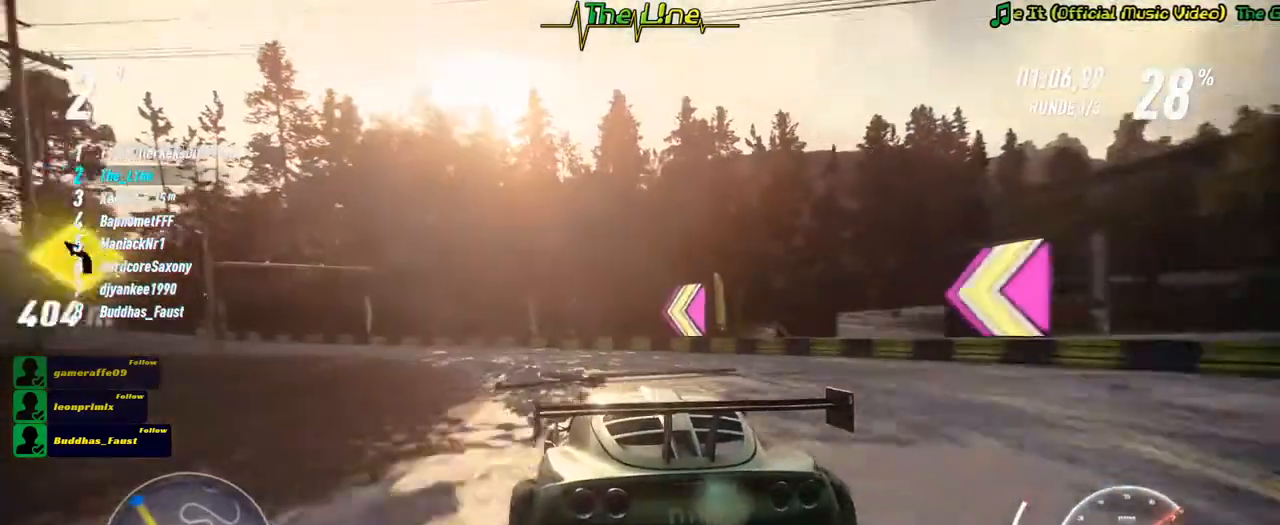
{"buttons": ["R2"], "left_stick": "left", "right_stick": "center", "events": []}